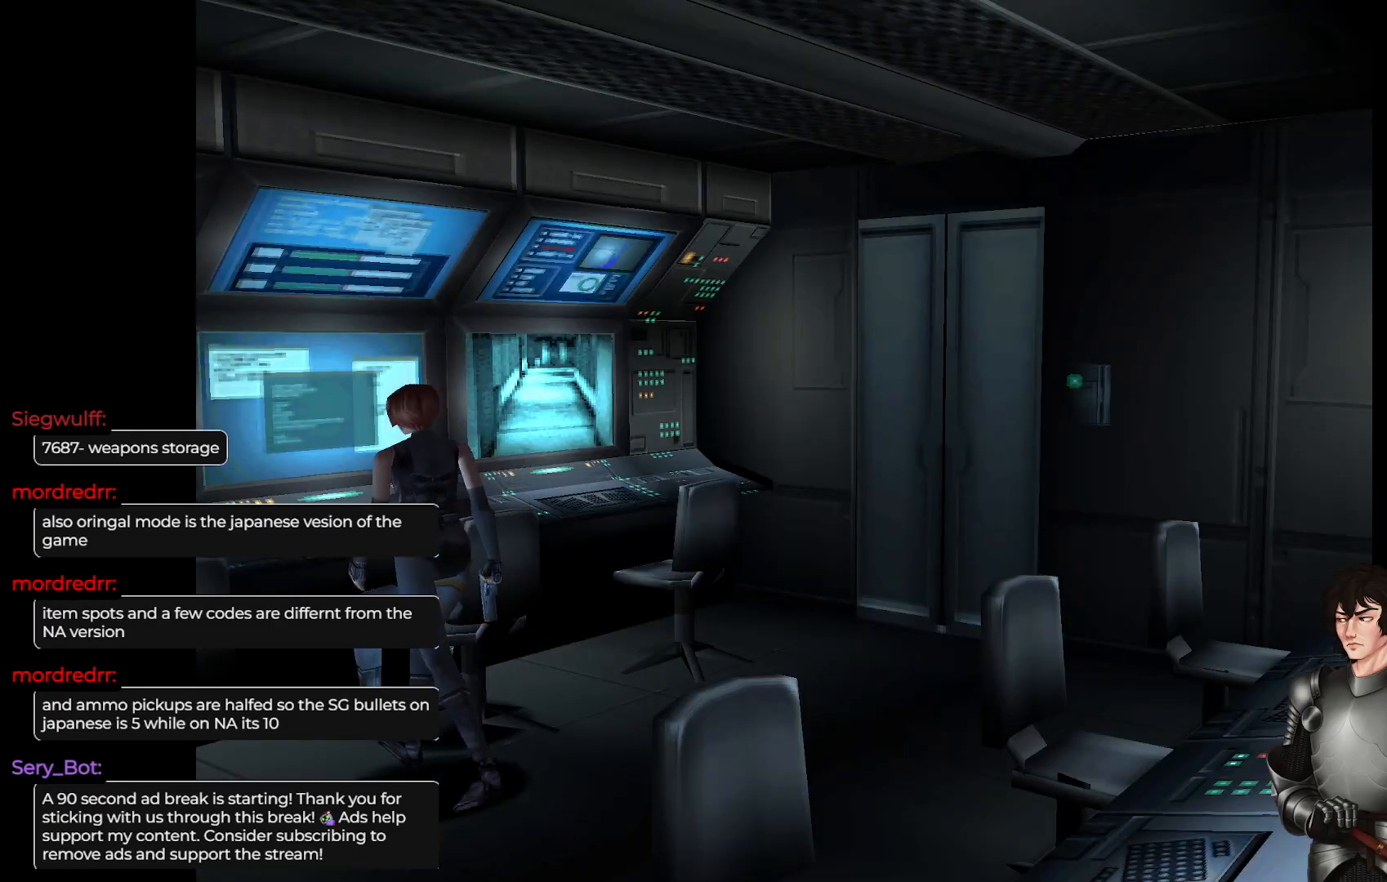
Gameplay with a controller (Xbox layout); each line is a JSON object with the inputs held at the frame after it. "events" lists button and stick changes between this image and that frame as [ms after this image, input, new state], when the widget could be followed in between.
{"buttons": [], "left_stick": "right", "right_stick": "center", "events": [[133, "left_stick", "up-right"], [167, "L1", "up"], [317, "left_stick", "right"]]}
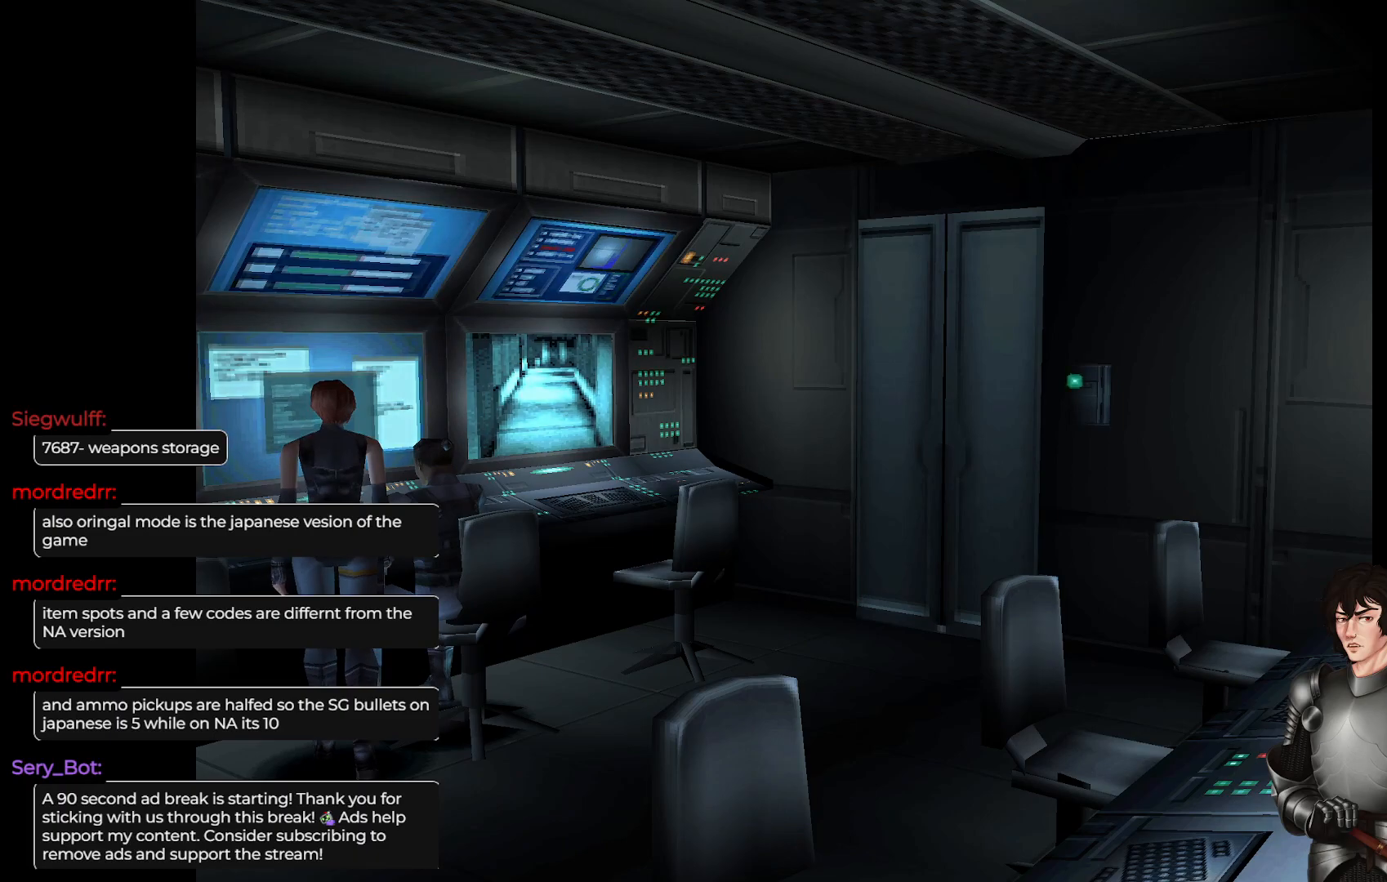
{"buttons": ["R2"], "left_stick": "center", "right_stick": "center", "events": [[350, "left_stick", "center"], [400, "R2", "down"]]}
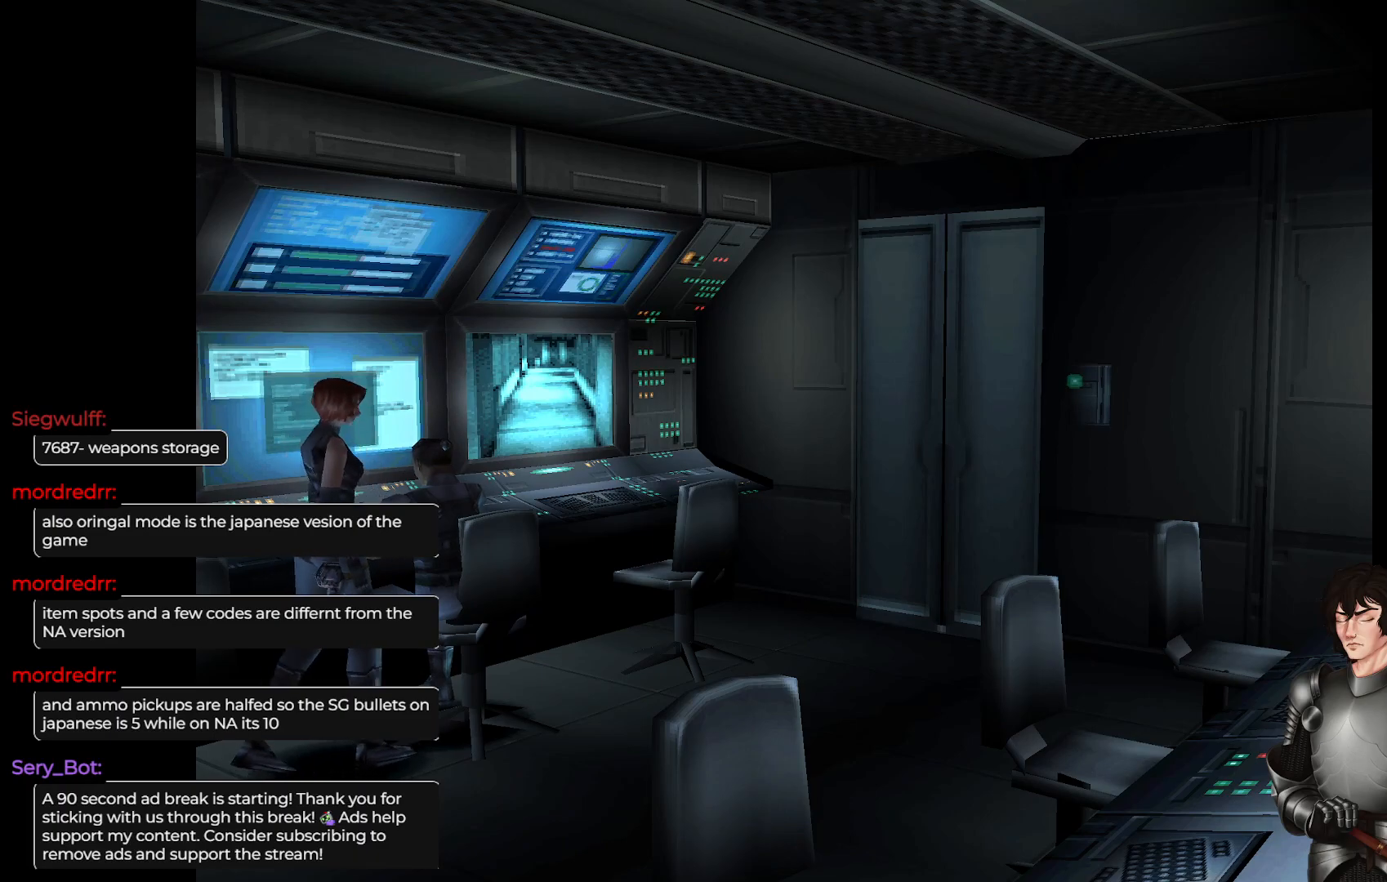
{"buttons": [], "left_stick": "center", "right_stick": "center", "events": [[67, "R2", "up"]]}
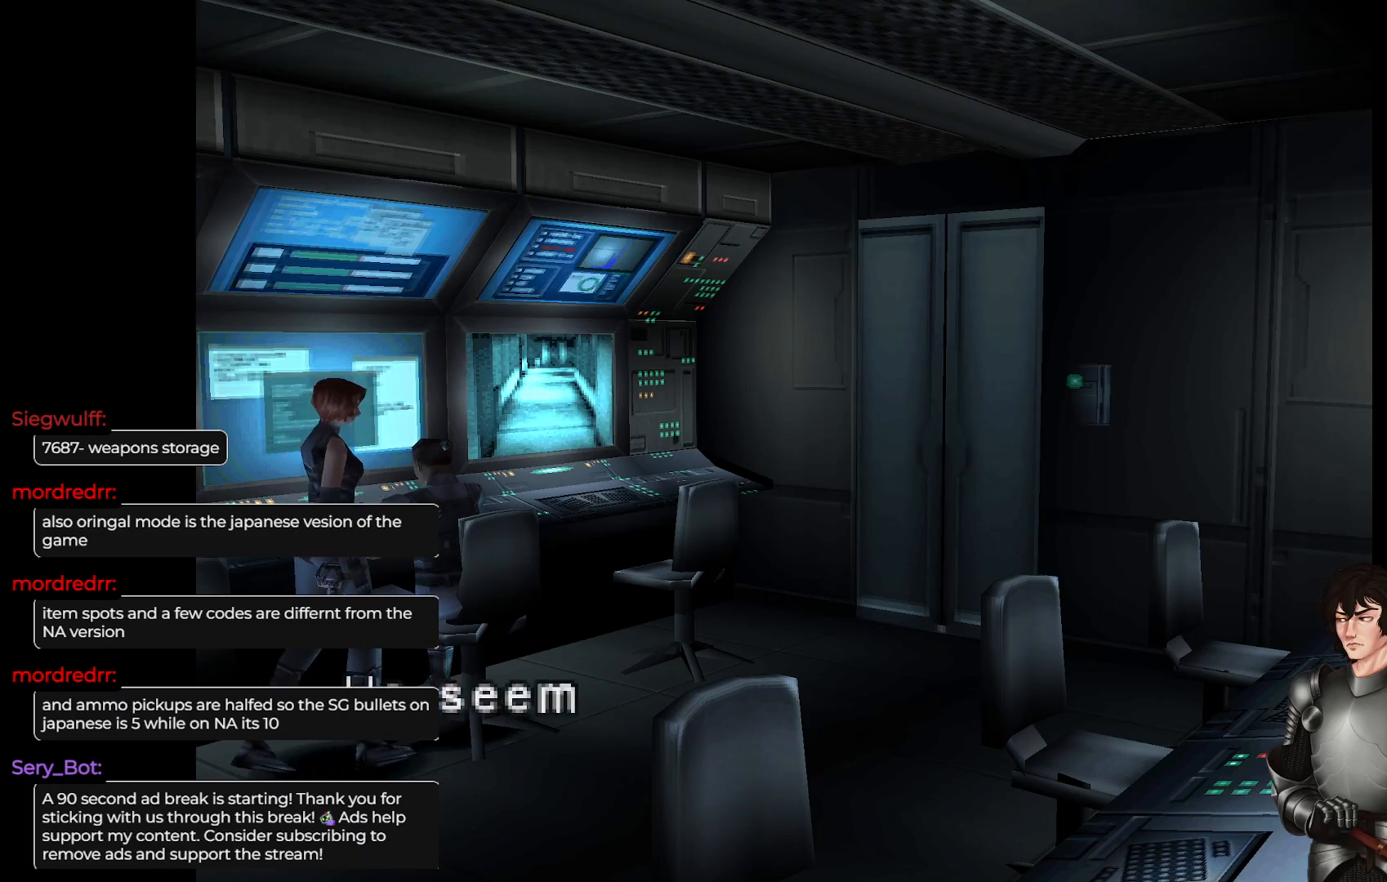
{"buttons": [], "left_stick": "center", "right_stick": "center", "events": [[100, "R2", "down"], [283, "R2", "up"]]}
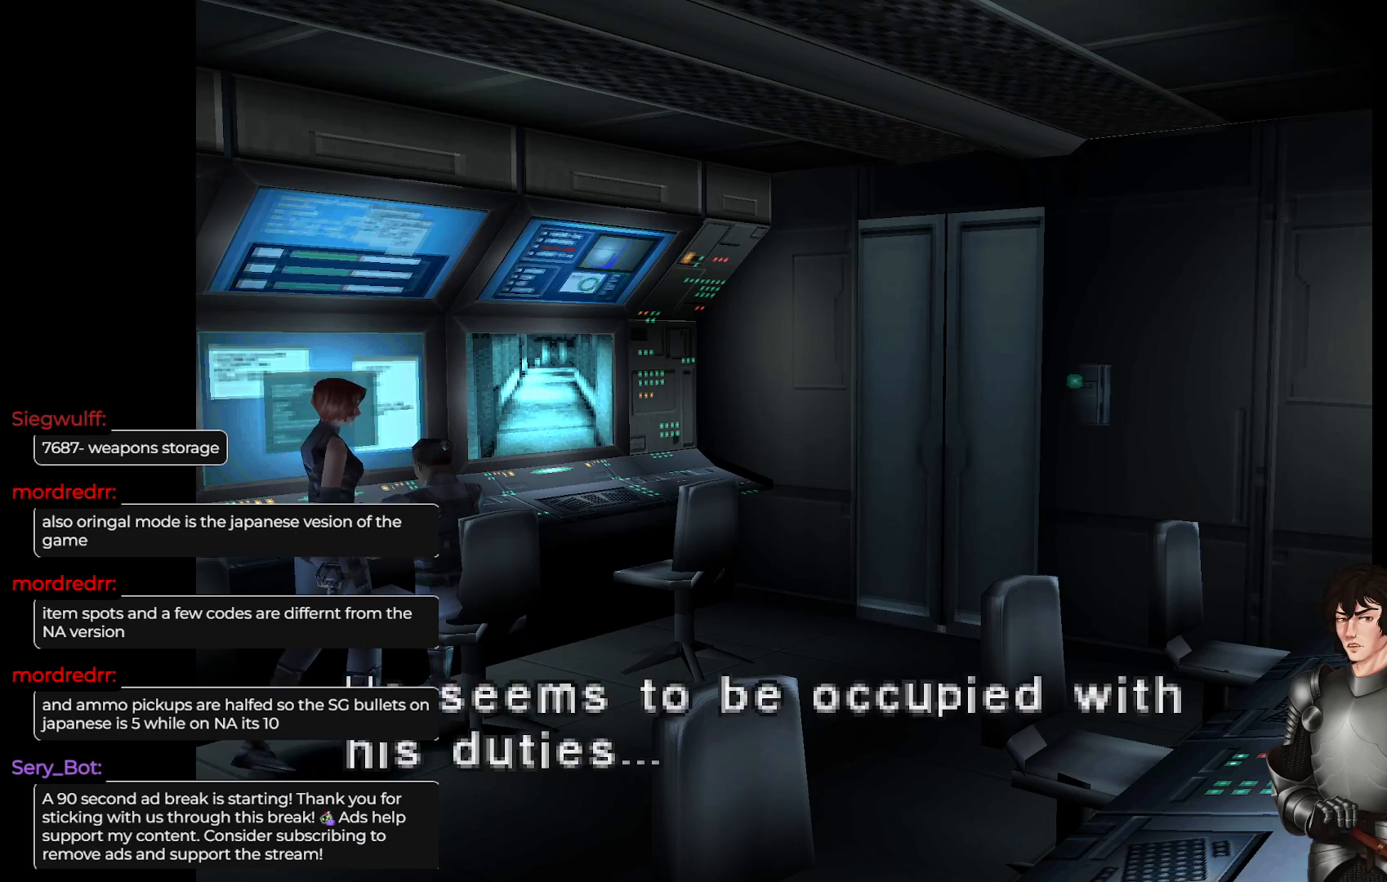
{"buttons": [], "left_stick": "right", "right_stick": "center", "events": [[267, "R2", "down"], [383, "left_stick", "right"], [433, "R2", "up"]]}
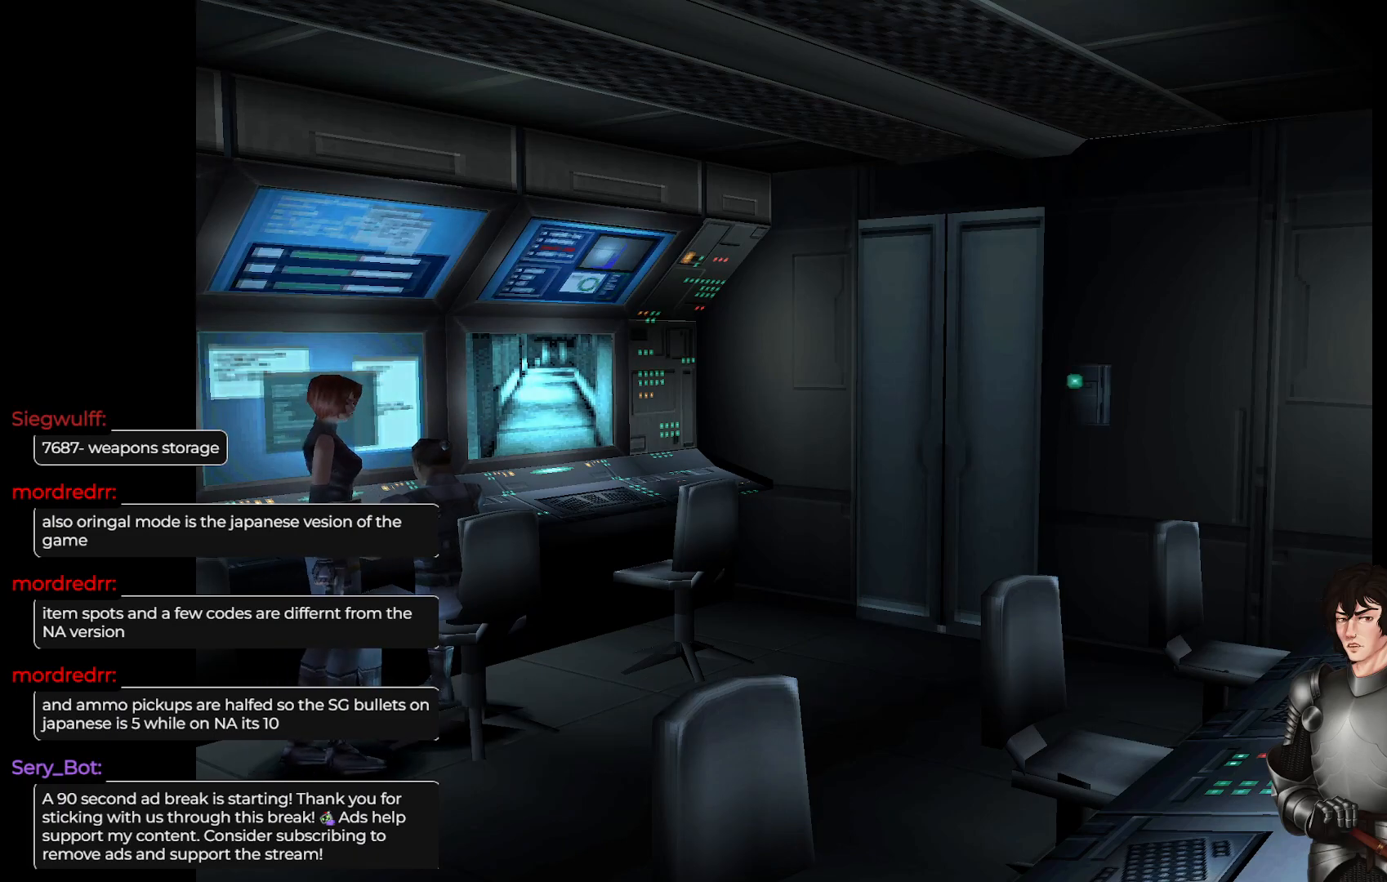
{"buttons": ["L1"], "left_stick": "up", "right_stick": "center", "events": [[167, "L1", "down"], [167, "left_stick", "up-right"], [317, "left_stick", "up"]]}
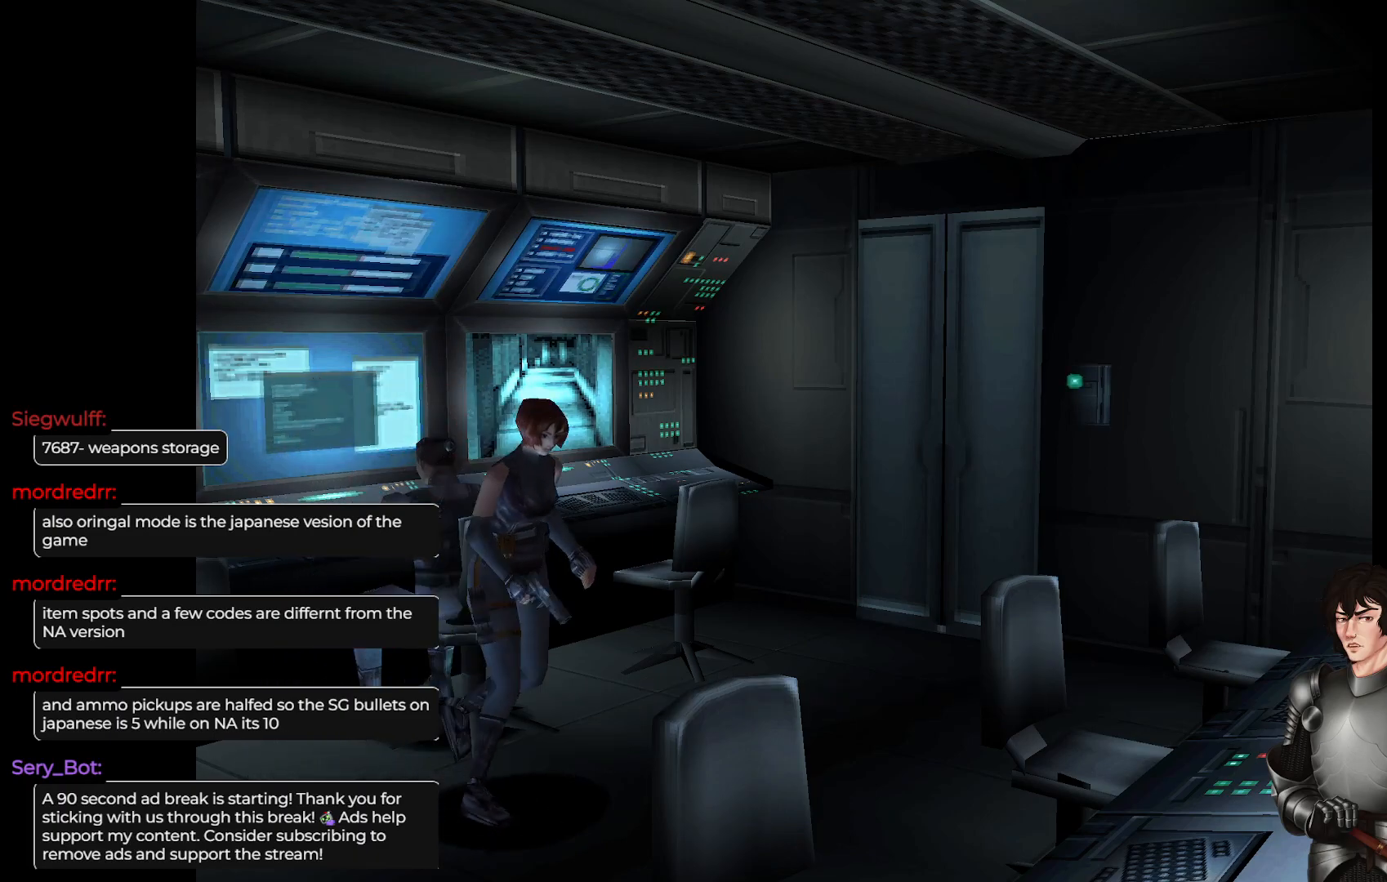
{"buttons": ["L1"], "left_stick": "left", "right_stick": "center", "events": [[100, "left_stick", "left"]]}
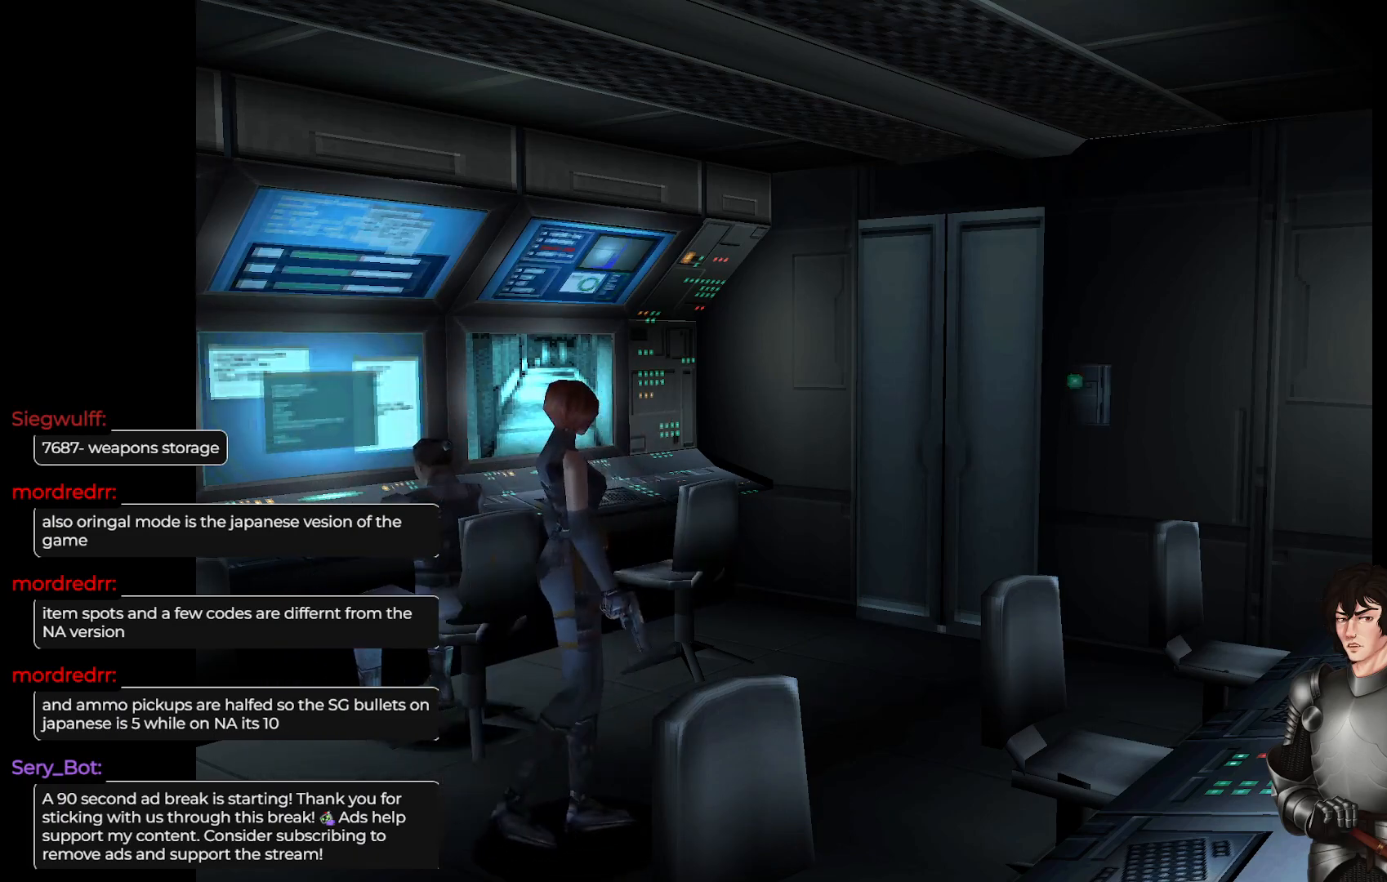
{"buttons": ["L1"], "left_stick": "up", "right_stick": "center", "events": [[100, "left_stick", "up"]]}
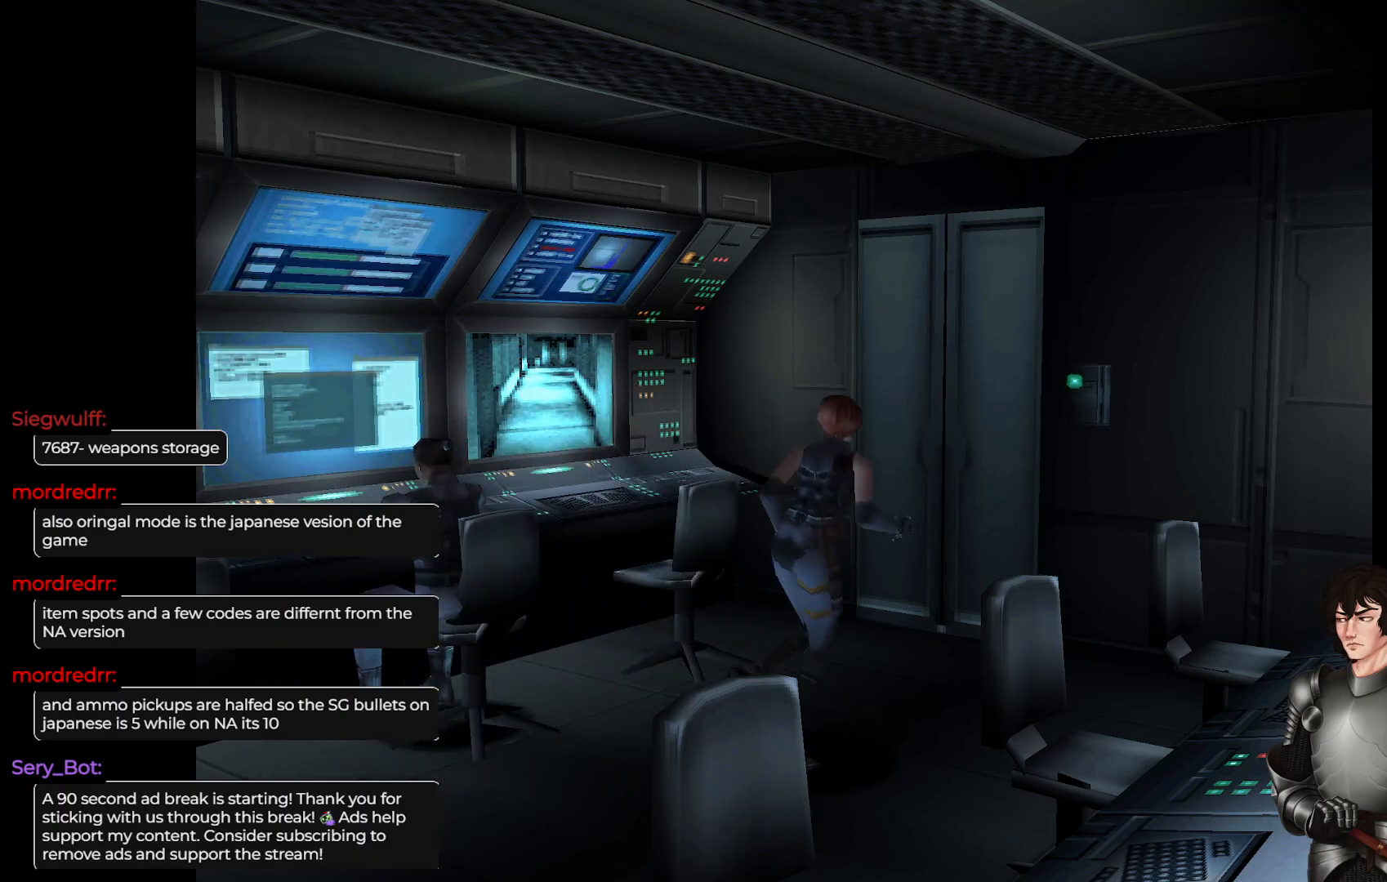
{"buttons": ["L1"], "left_stick": "up", "right_stick": "center", "events": [[167, "left_stick", "up-left"], [383, "left_stick", "up"]]}
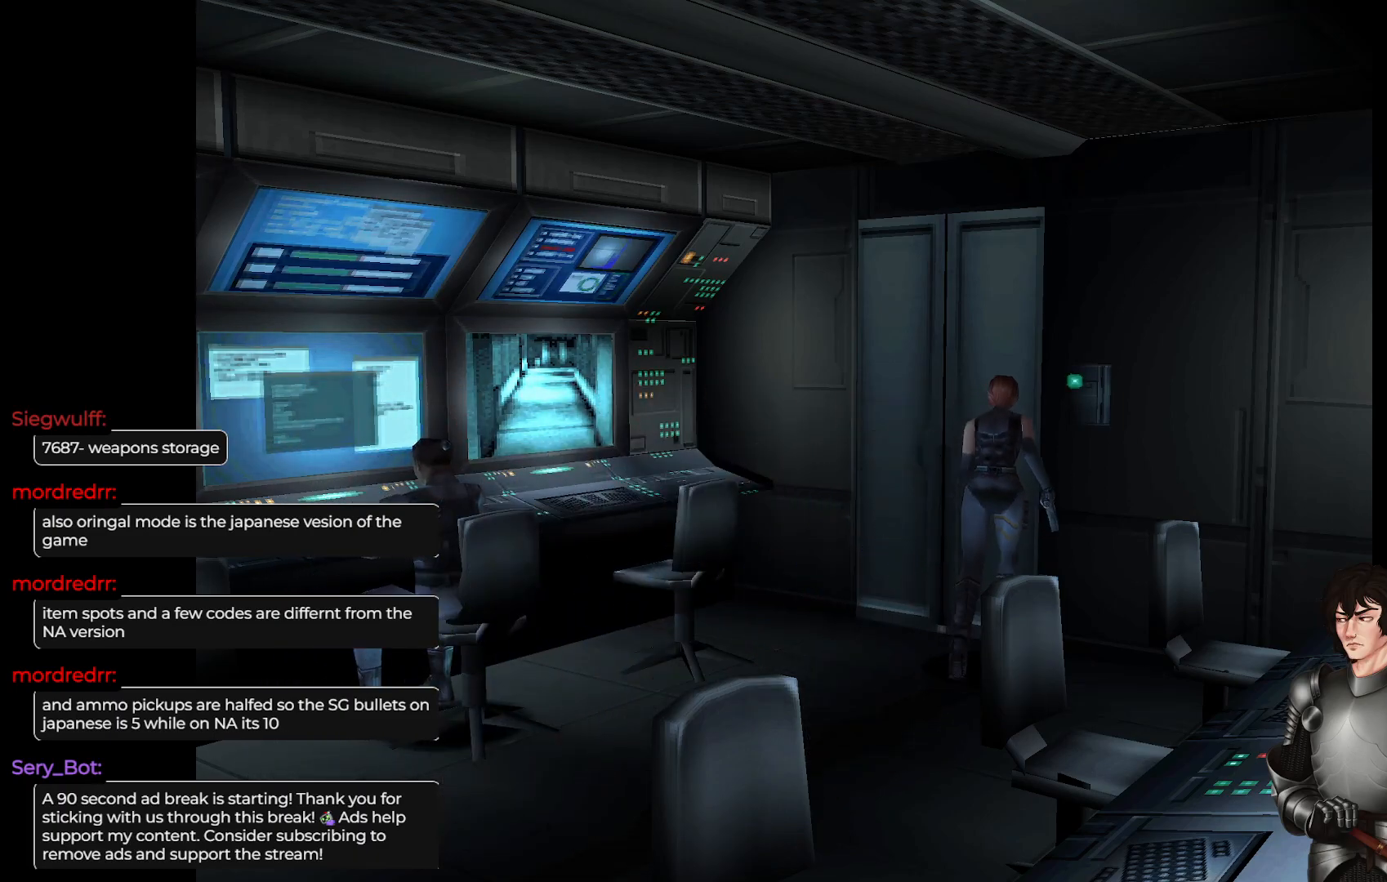
{"buttons": ["R2"], "left_stick": "center", "right_stick": "center", "events": [[100, "L1", "up"], [400, "left_stick", "center"], [417, "R2", "down"]]}
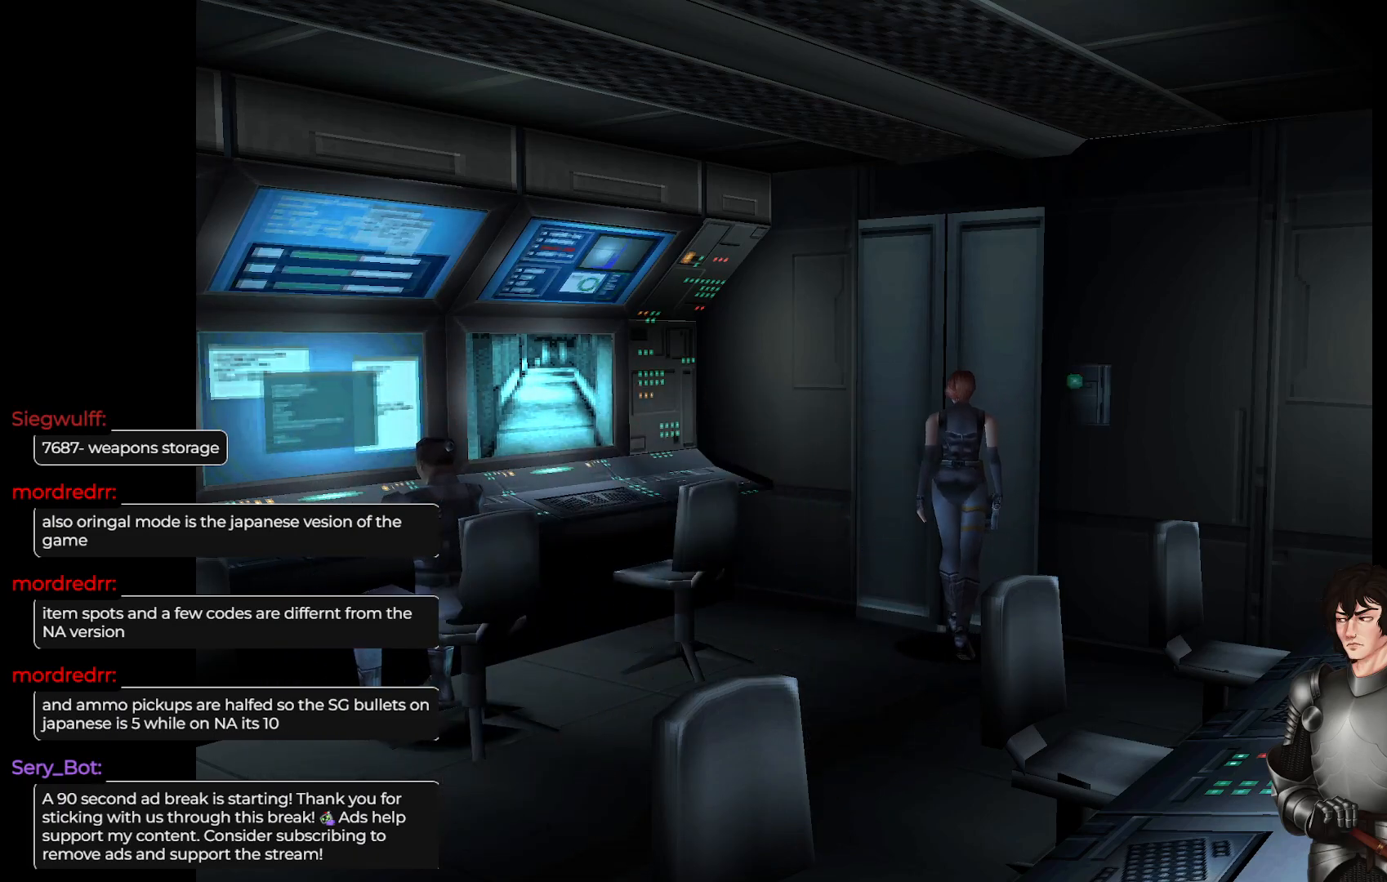
{"buttons": ["R2"], "left_stick": "center", "right_stick": "center", "events": [[117, "R2", "up"], [350, "R2", "down"]]}
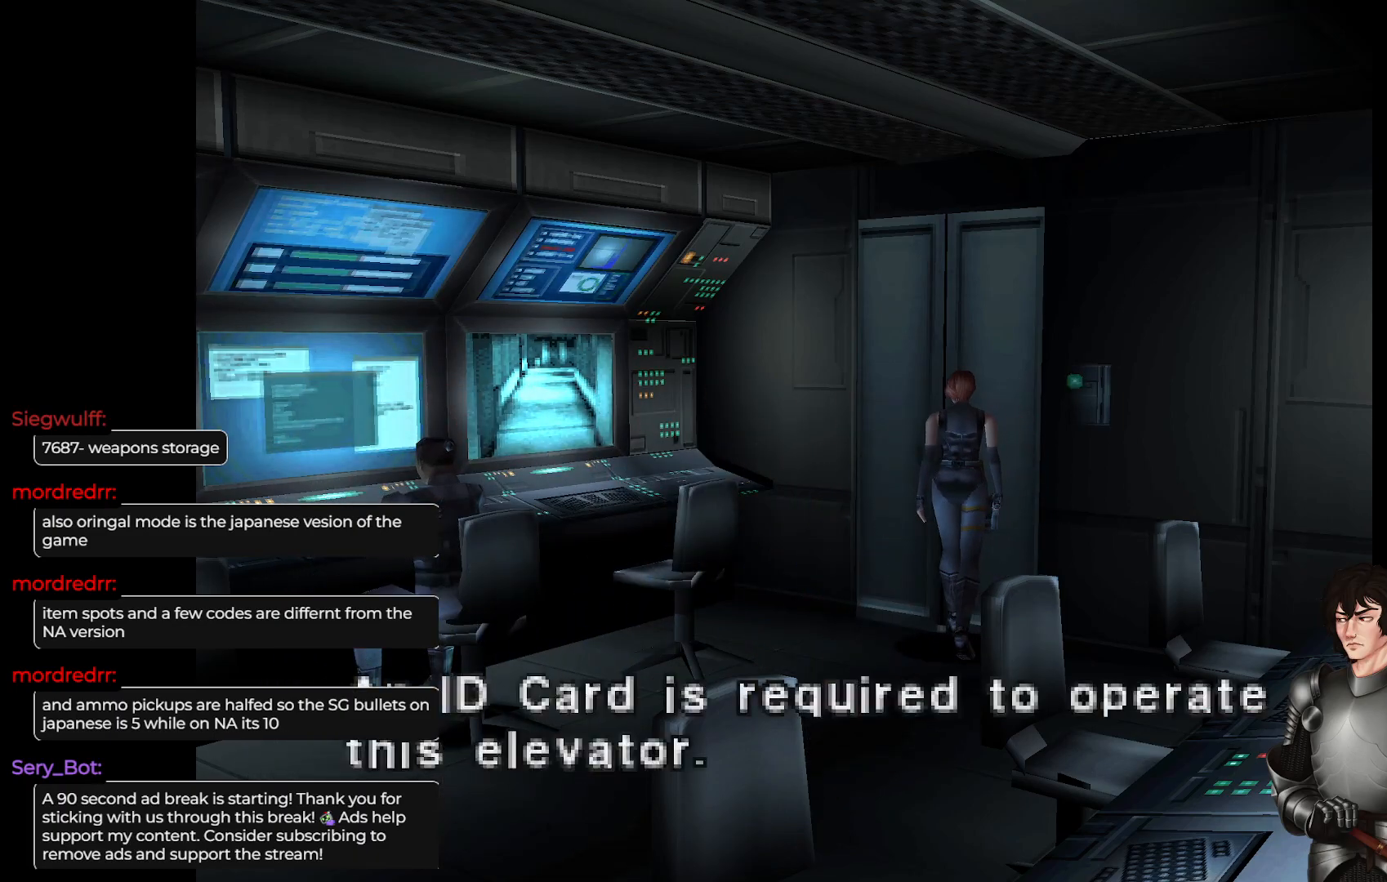
{"buttons": [], "left_stick": "center", "right_stick": "center", "events": [[33, "R2", "up"]]}
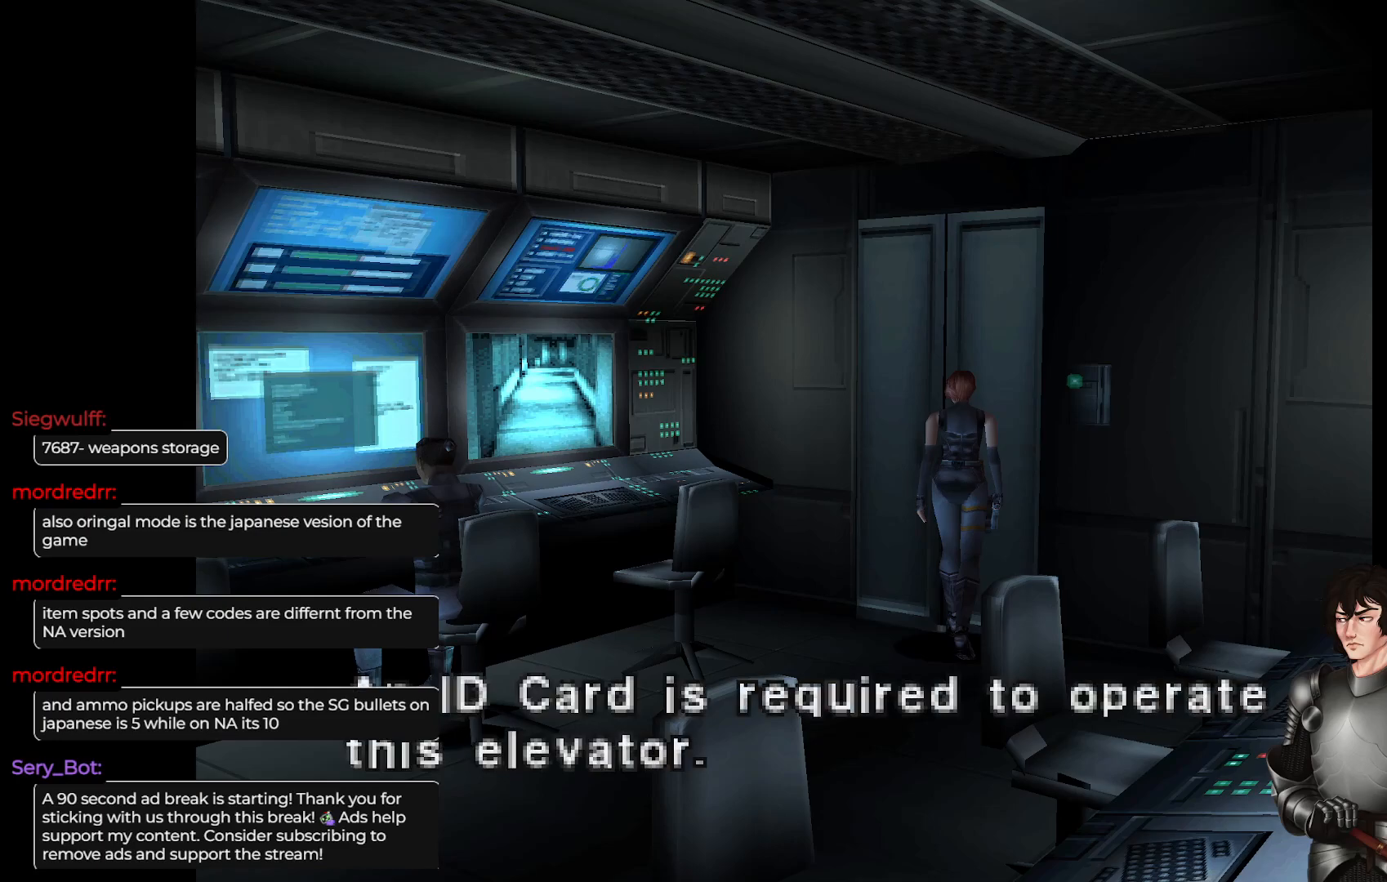
{"buttons": [], "left_stick": "left", "right_stick": "center", "events": [[133, "R2", "down"], [317, "R2", "up"], [350, "left_stick", "left"]]}
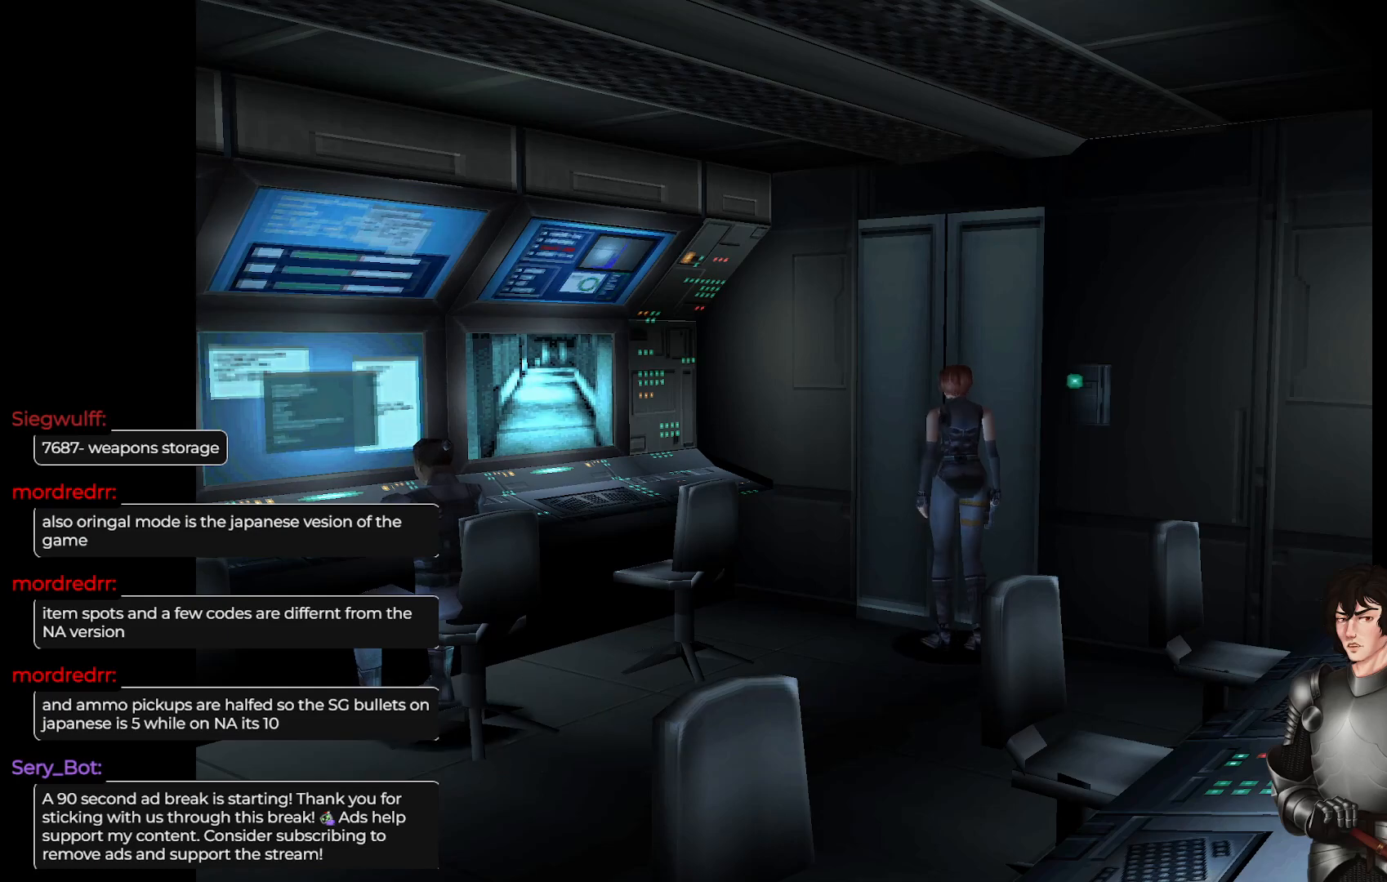
{"buttons": ["L1"], "left_stick": "up-left", "right_stick": "center", "events": [[450, "L1", "down"], [467, "left_stick", "up-left"]]}
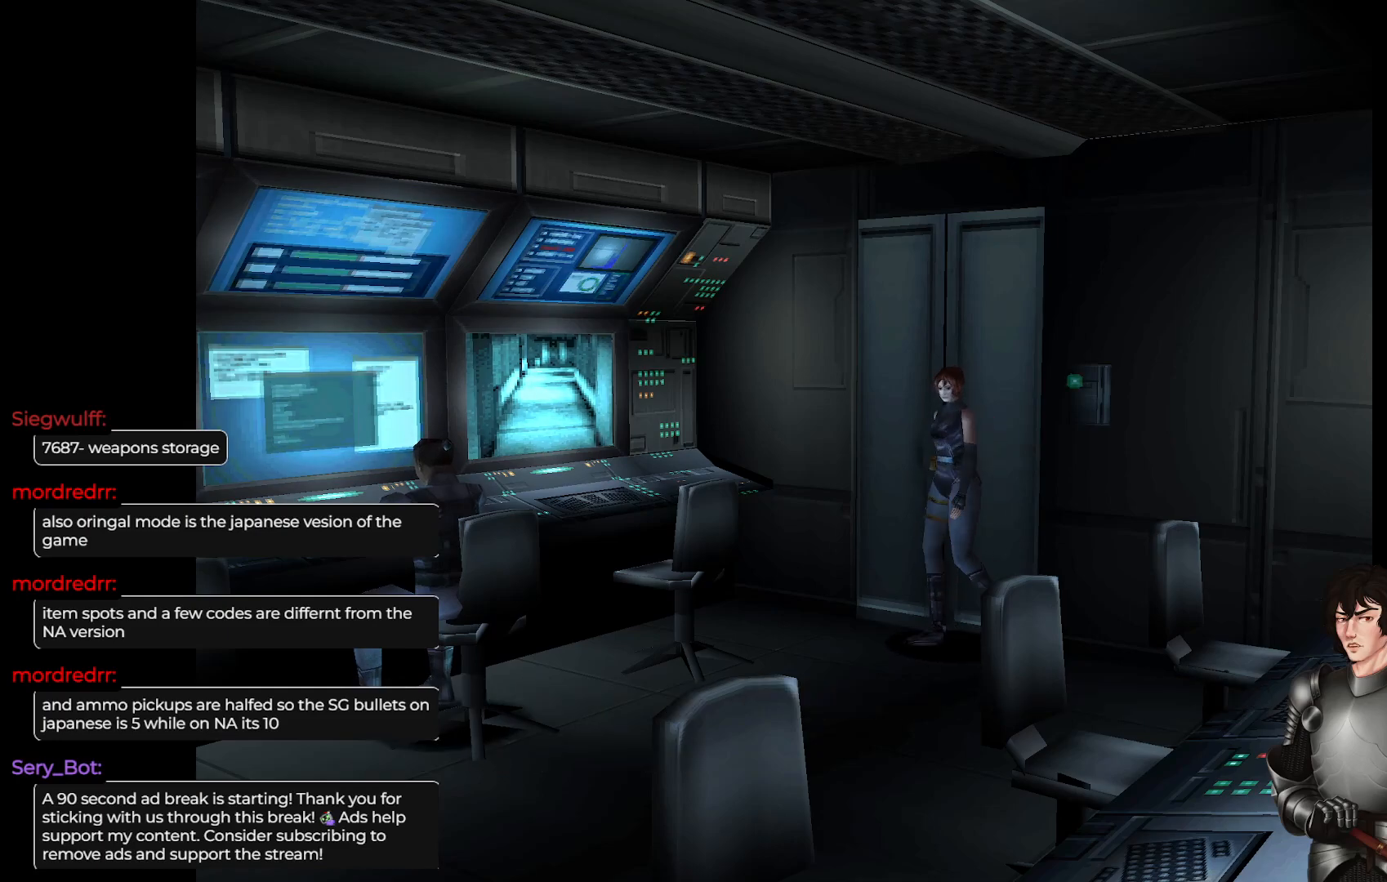
{"buttons": ["L1"], "left_stick": "up", "right_stick": "center", "events": [[383, "left_stick", "up"]]}
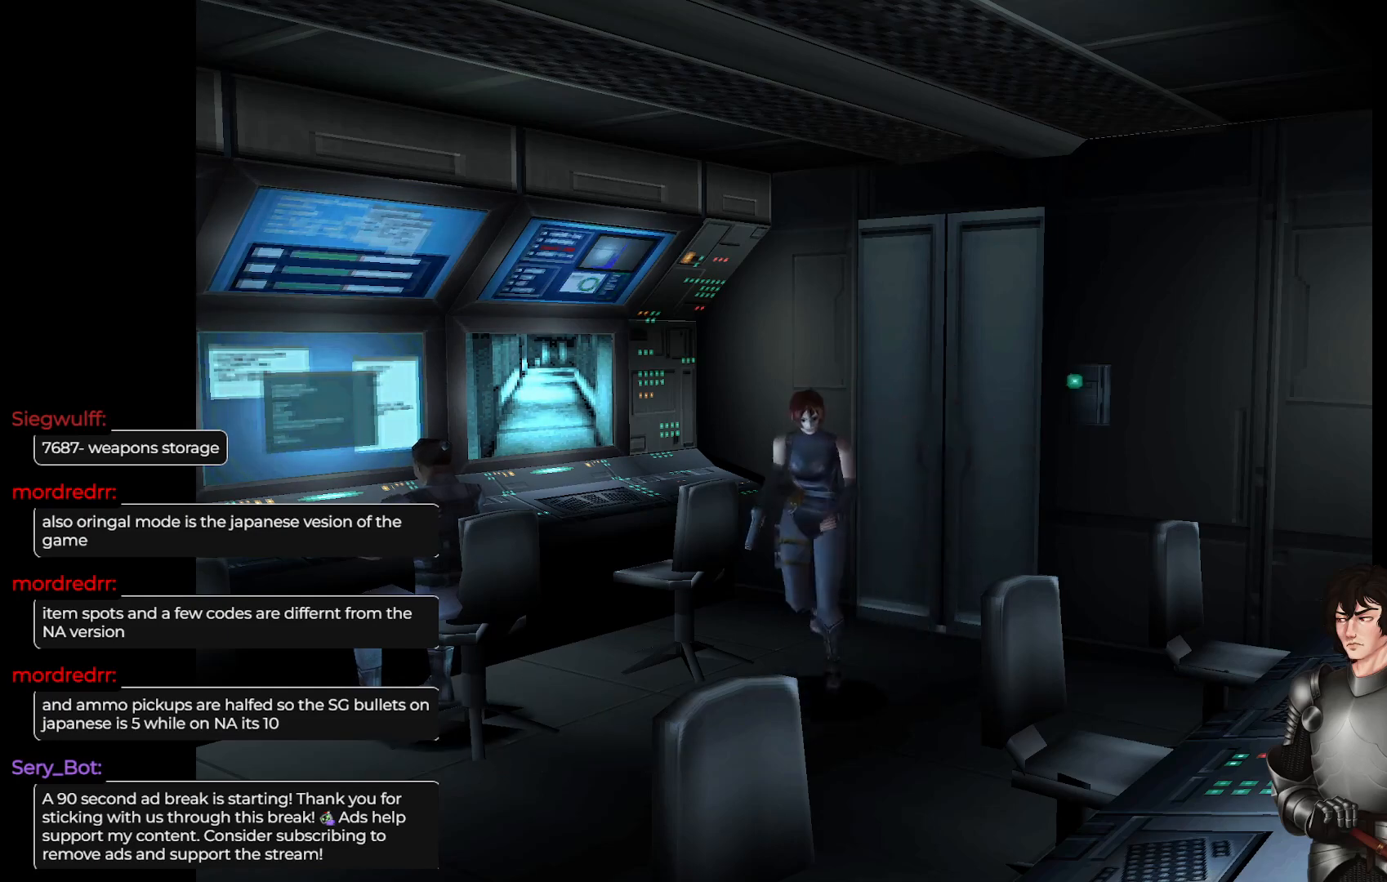
{"buttons": ["L1"], "left_stick": "up-right", "right_stick": "center", "events": [[267, "left_stick", "up-right"]]}
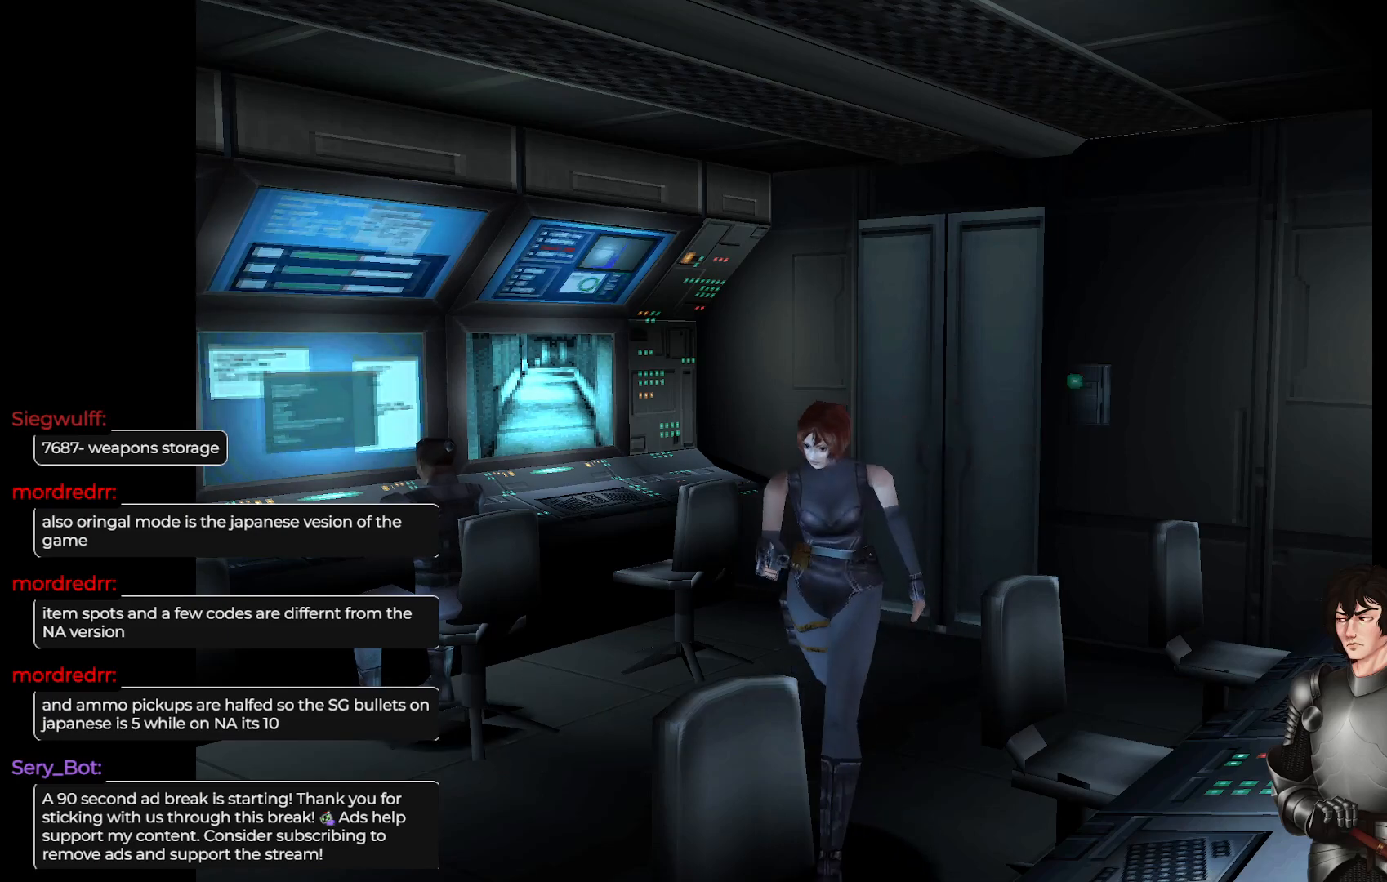
{"buttons": ["L1"], "left_stick": "up", "right_stick": "center", "events": [[283, "left_stick", "up"]]}
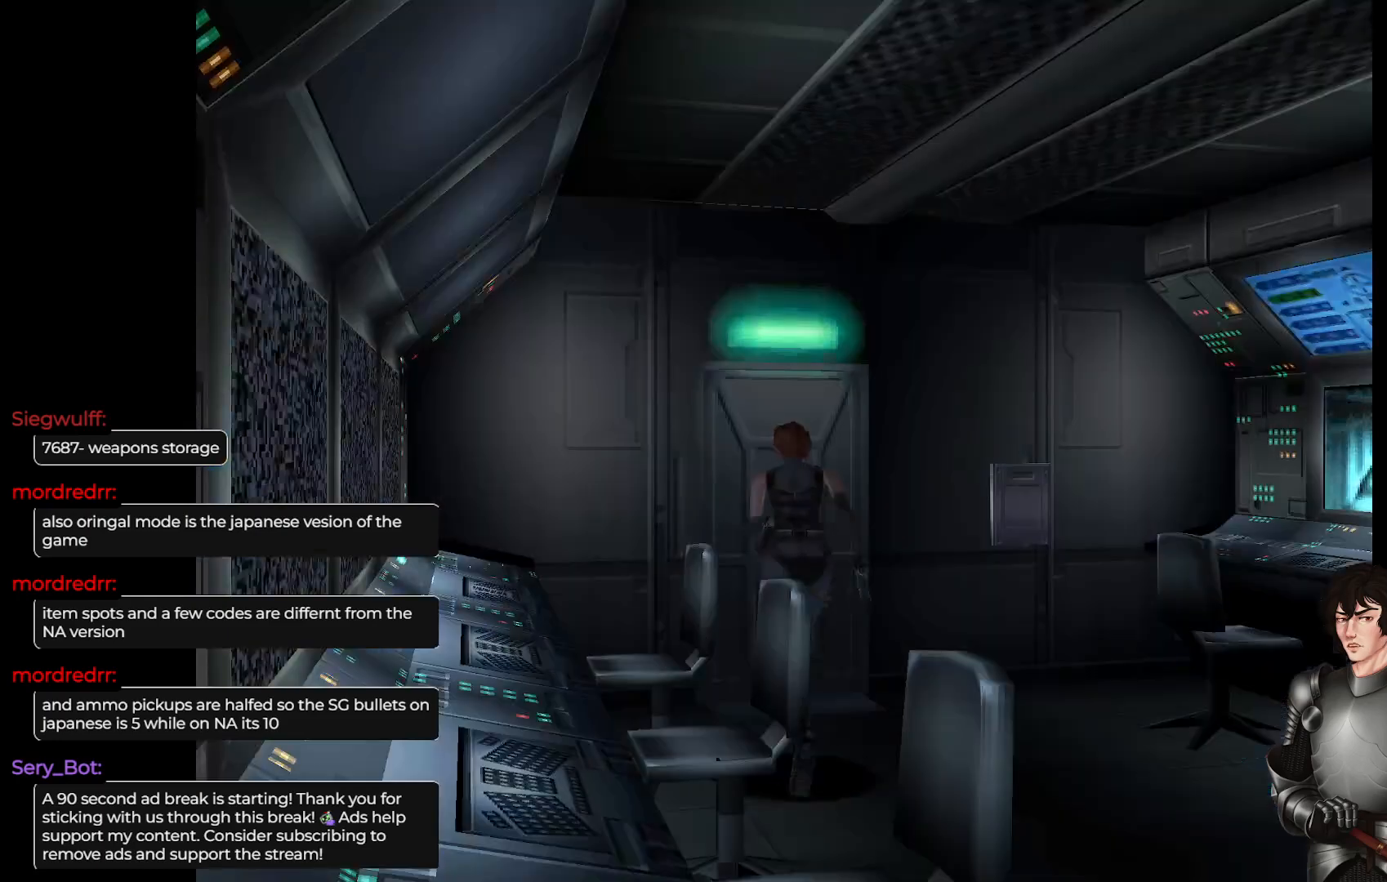
{"buttons": ["L1", "R2"], "left_stick": "up", "right_stick": "center", "events": [[450, "R2", "down"]]}
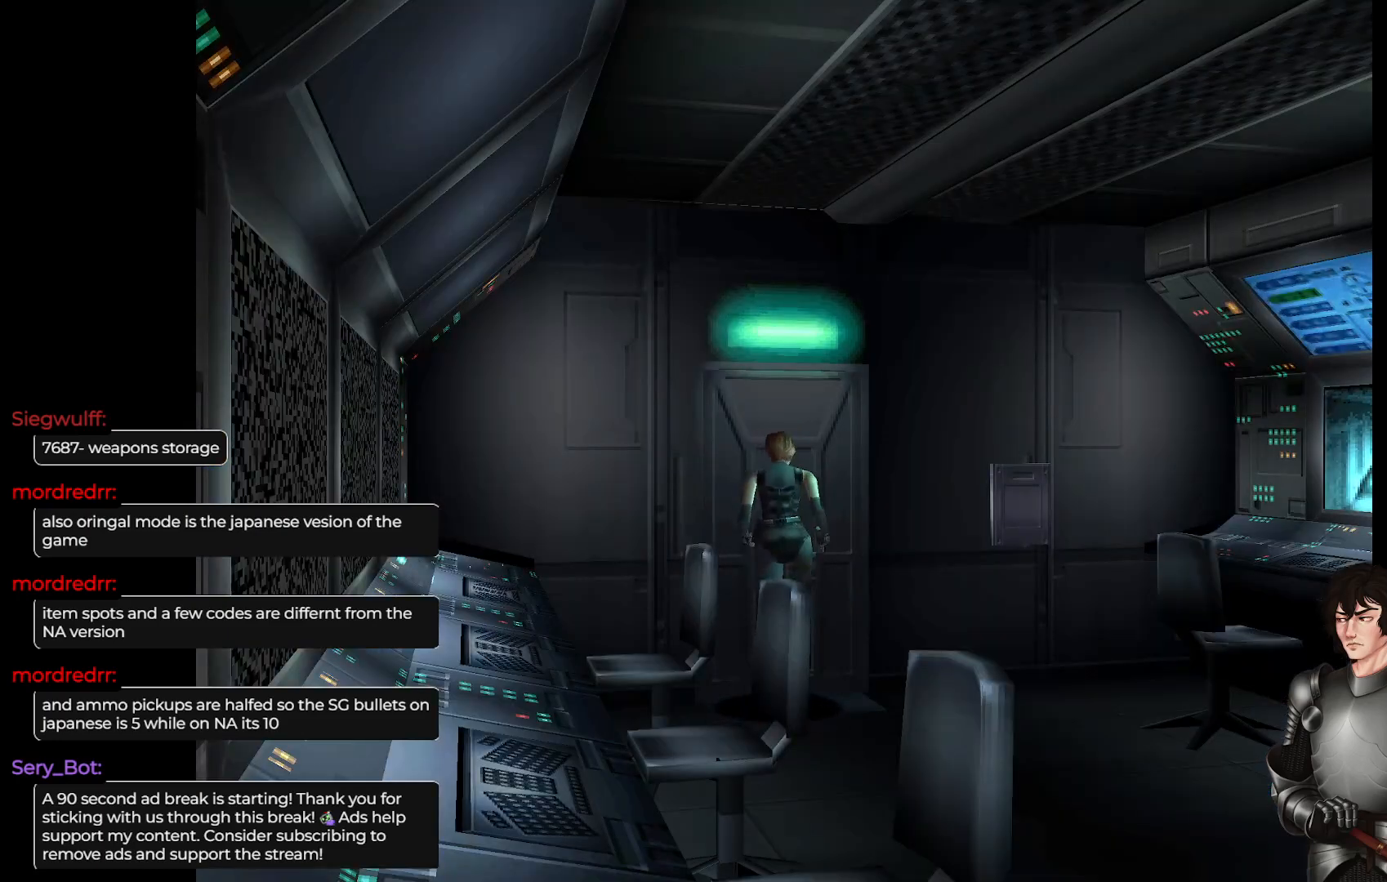
{"buttons": [], "left_stick": "center", "right_stick": "center", "events": [[33, "L1", "up"], [100, "R2", "up"], [200, "left_stick", "center"]]}